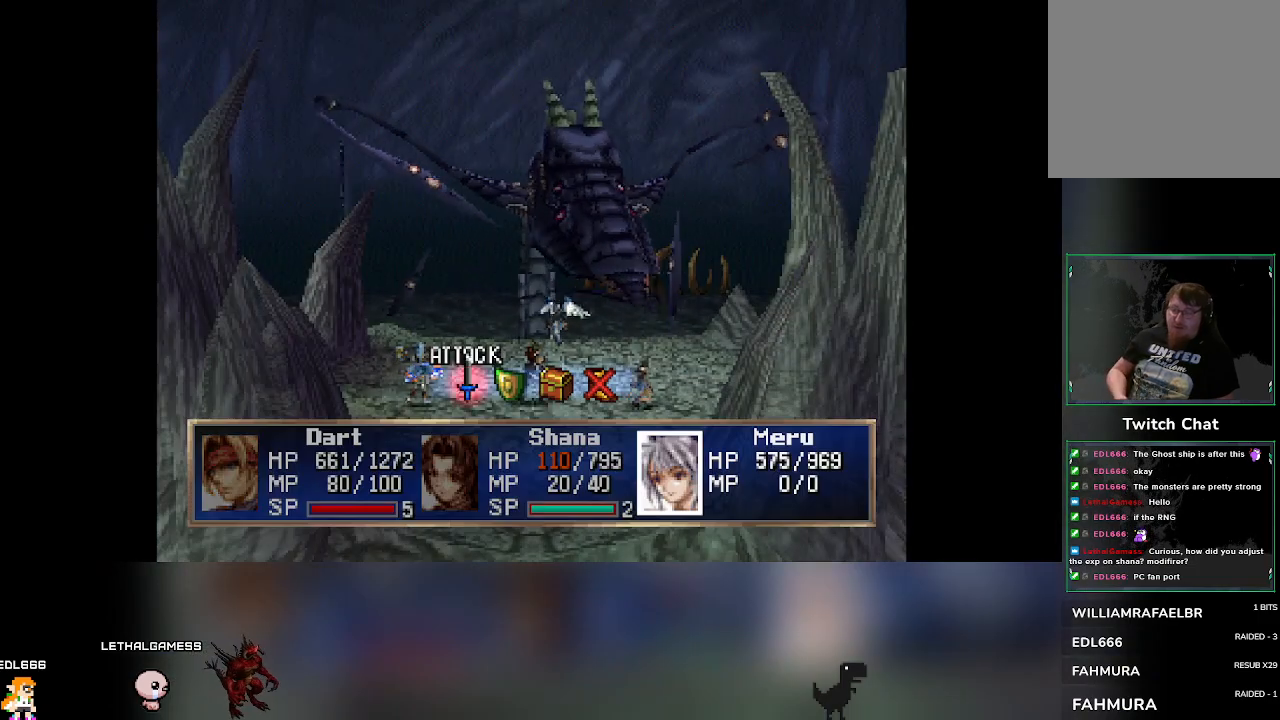
Gameplay with a controller (PlayStation layout); each line is a JSON object with the inputs held at the frame after it. "events" lists button and stick changes between this image and that frame as [ms after this image, input, new state], when the widget could be followed in between. Not read: L3 R3 right_stick.
{"buttons": ["DPAD_RIGHT"], "left_stick": "center", "events": [[500, "DPAD_RIGHT", "down"]]}
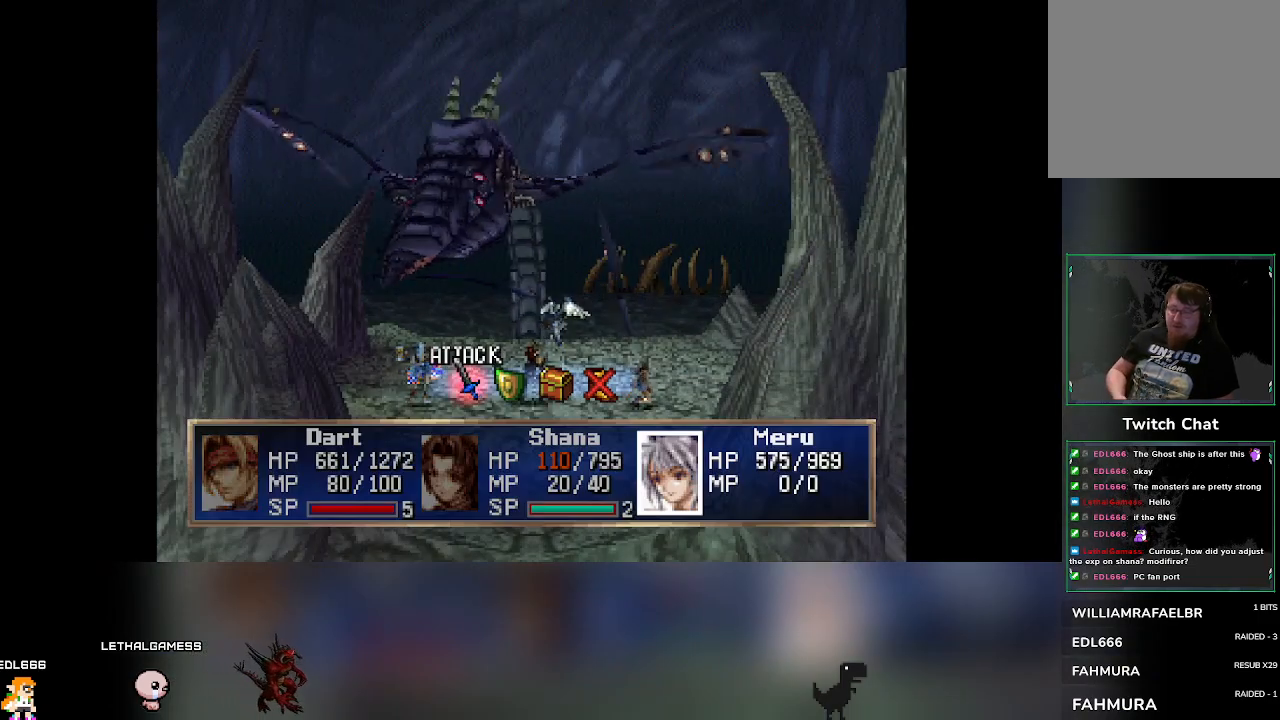
{"buttons": [], "left_stick": "center", "events": [[50, "DPAD_RIGHT", "up"], [350, "CROSS", "down"], [483, "CROSS", "up"]]}
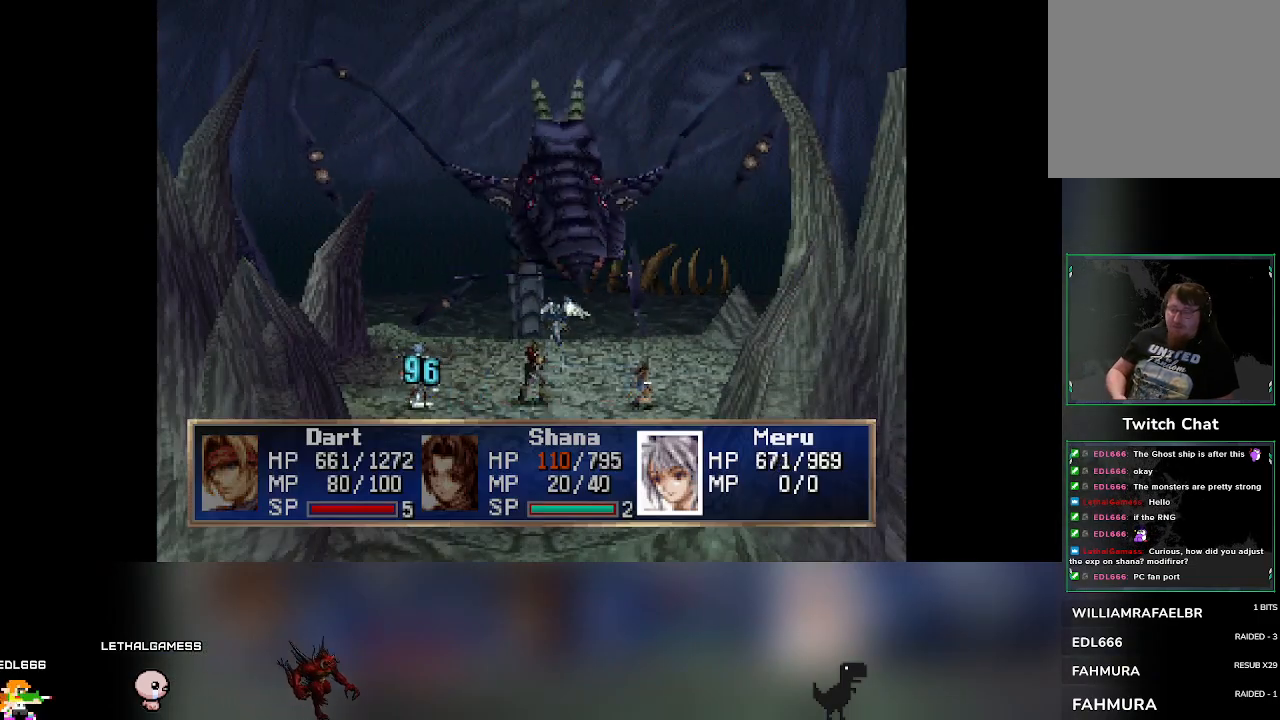
{"buttons": [], "left_stick": "center", "events": []}
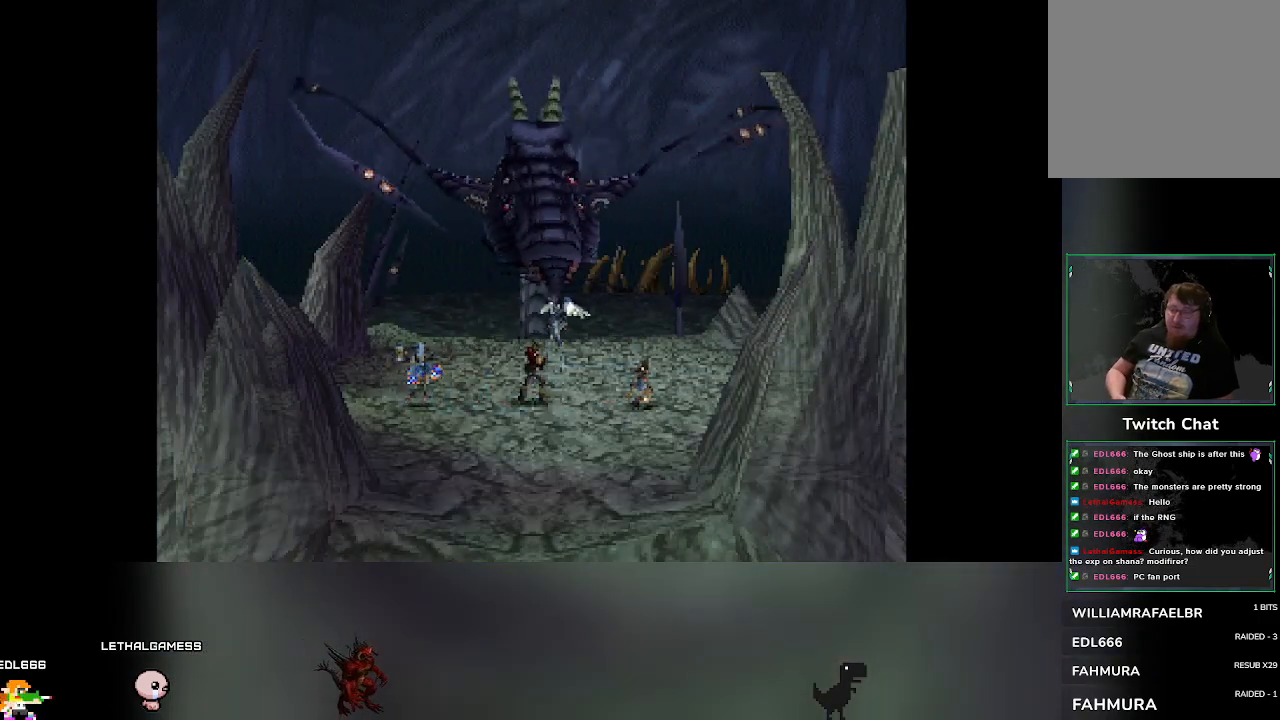
{"buttons": [], "left_stick": "center", "events": []}
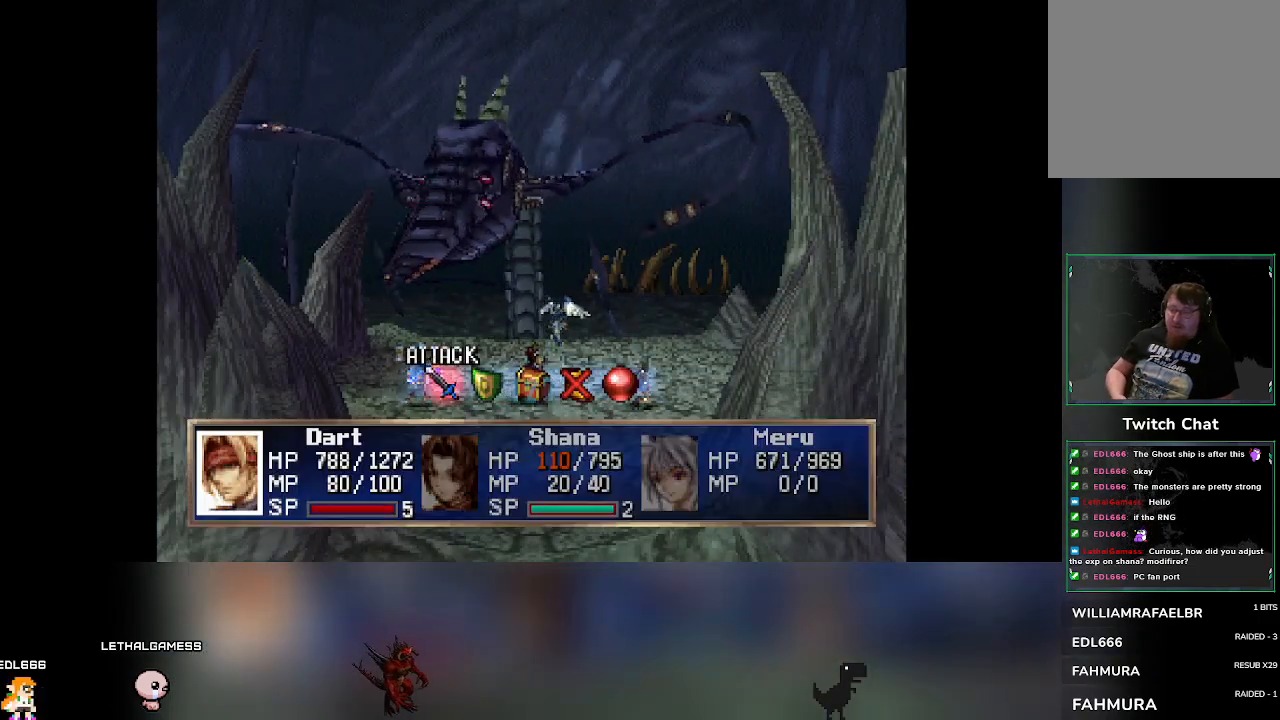
{"buttons": [], "left_stick": "center", "events": [[450, "DPAD_RIGHT", "down"], [500, "DPAD_RIGHT", "up"]]}
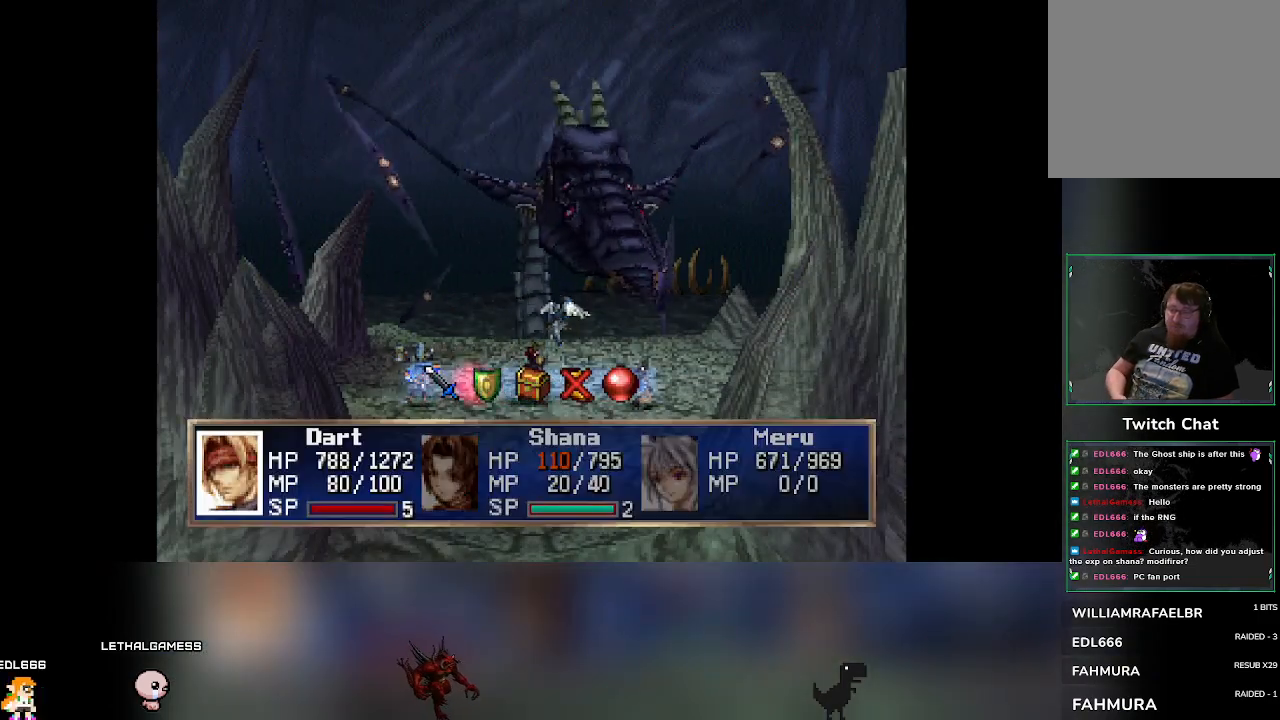
{"buttons": [], "left_stick": "center", "events": [[167, "CROSS", "down"], [333, "CROSS", "up"]]}
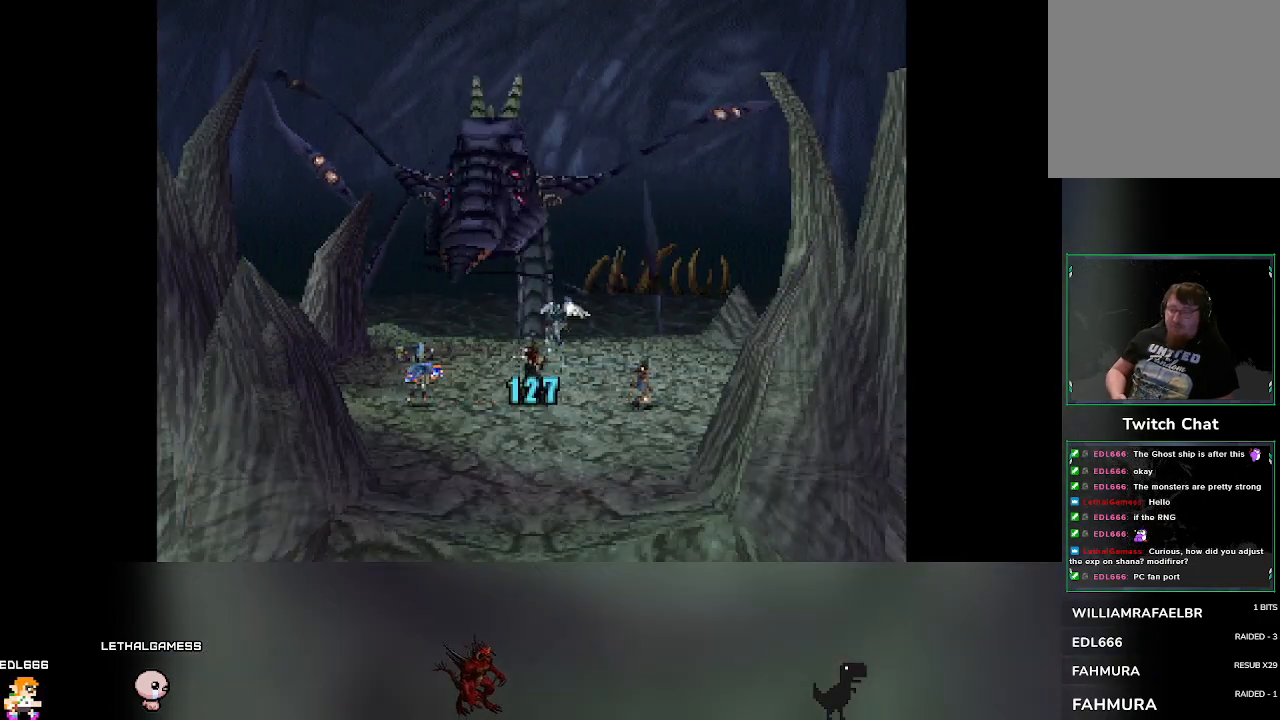
{"buttons": [], "left_stick": "center", "events": []}
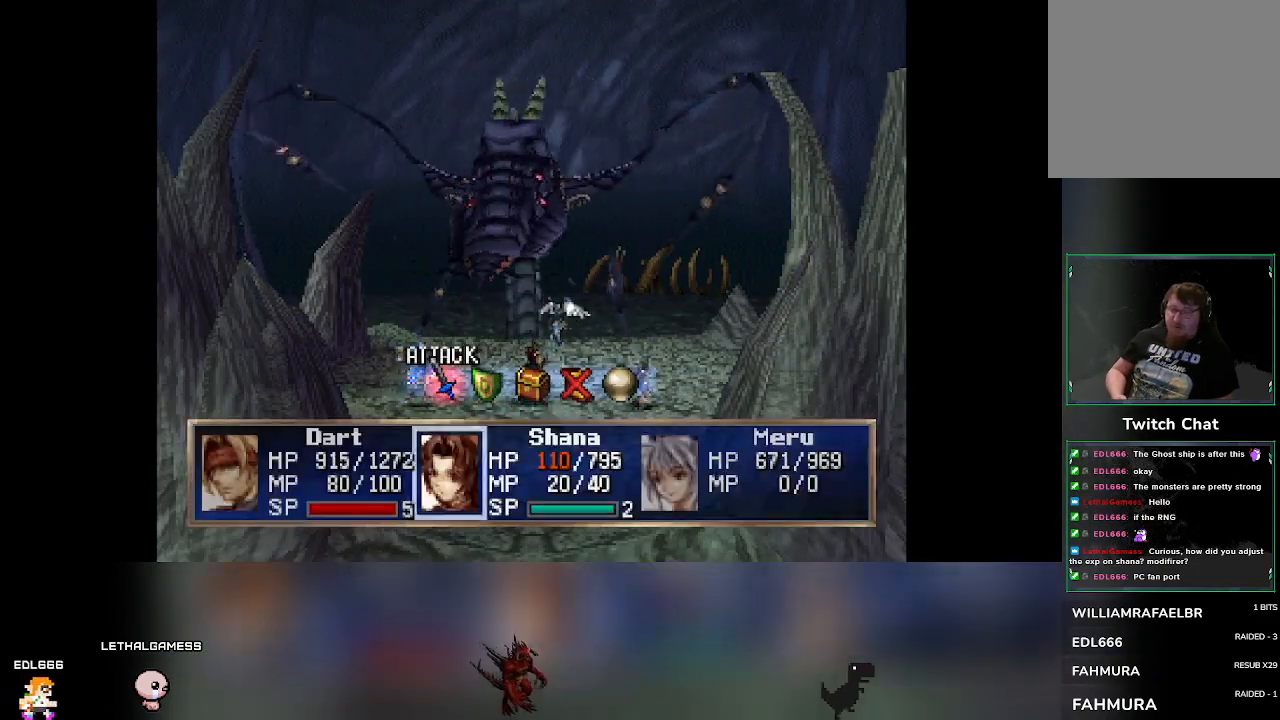
{"buttons": [], "left_stick": "center", "events": []}
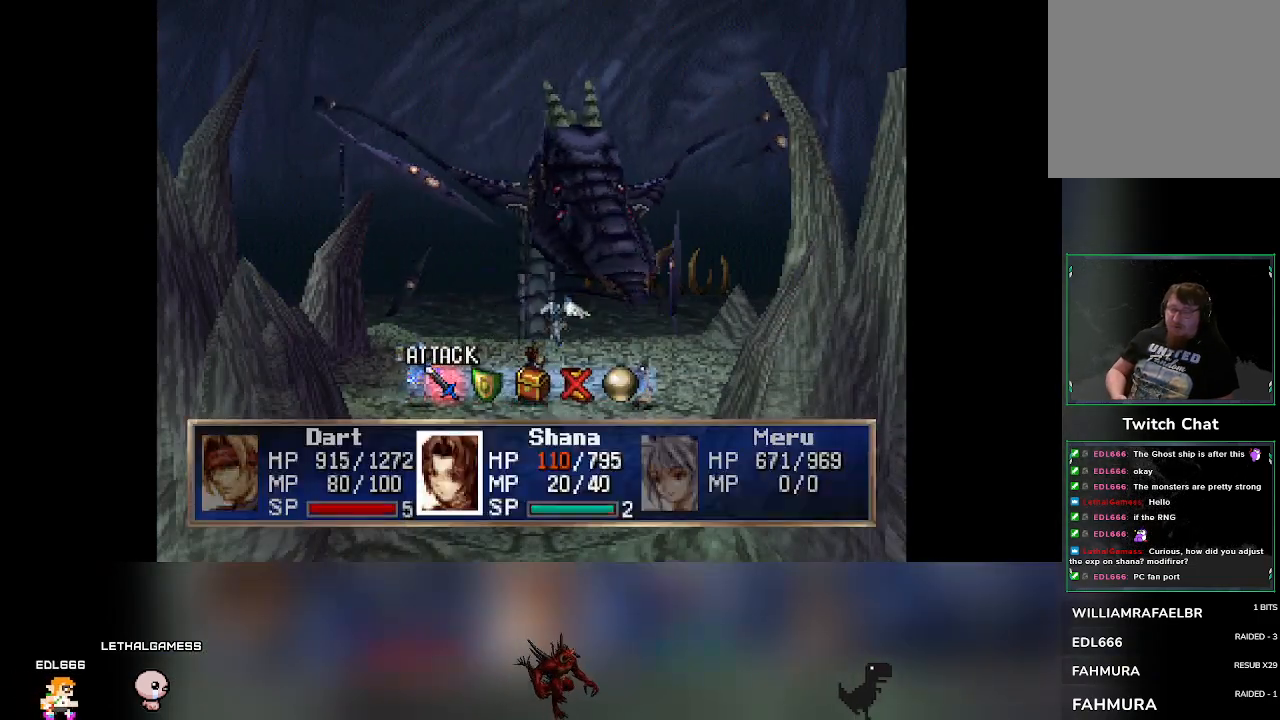
{"buttons": [], "left_stick": "center", "events": [[50, "DPAD_RIGHT", "down"], [83, "DPAD_RIGHT", "up"], [283, "CROSS", "down"], [467, "CROSS", "up"]]}
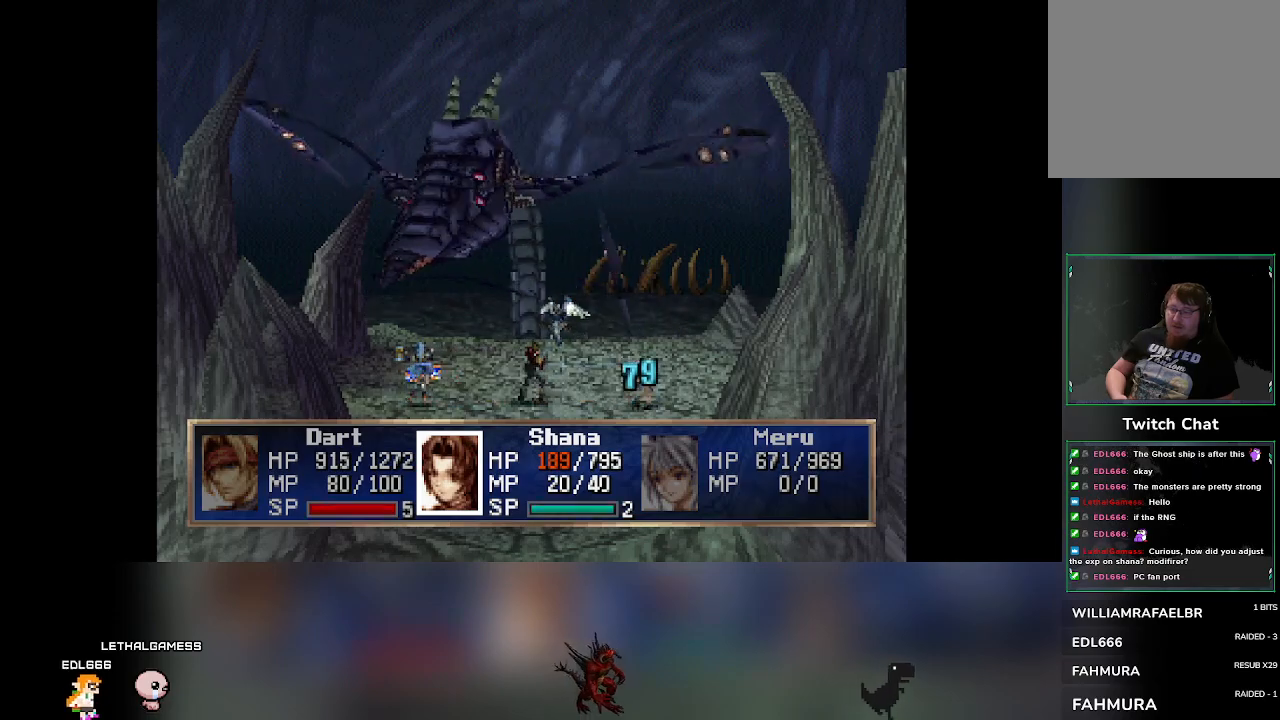
{"buttons": [], "left_stick": "center", "events": []}
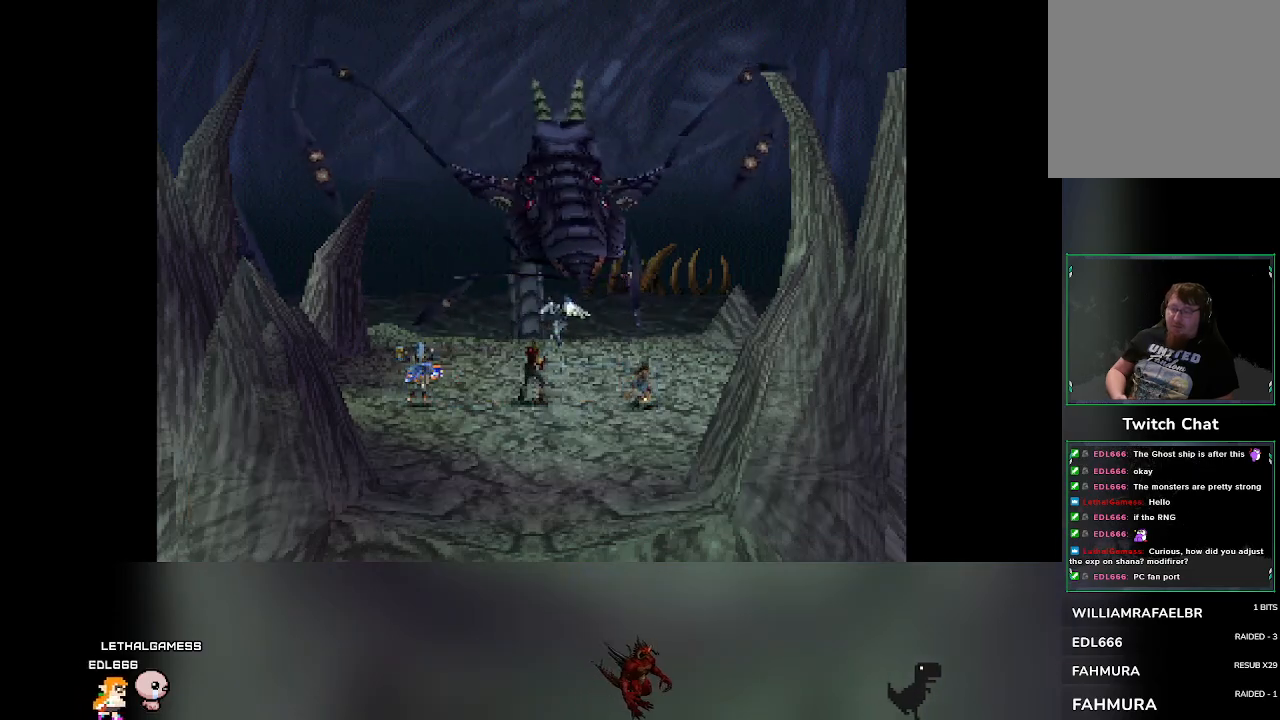
{"buttons": [], "left_stick": "center", "events": []}
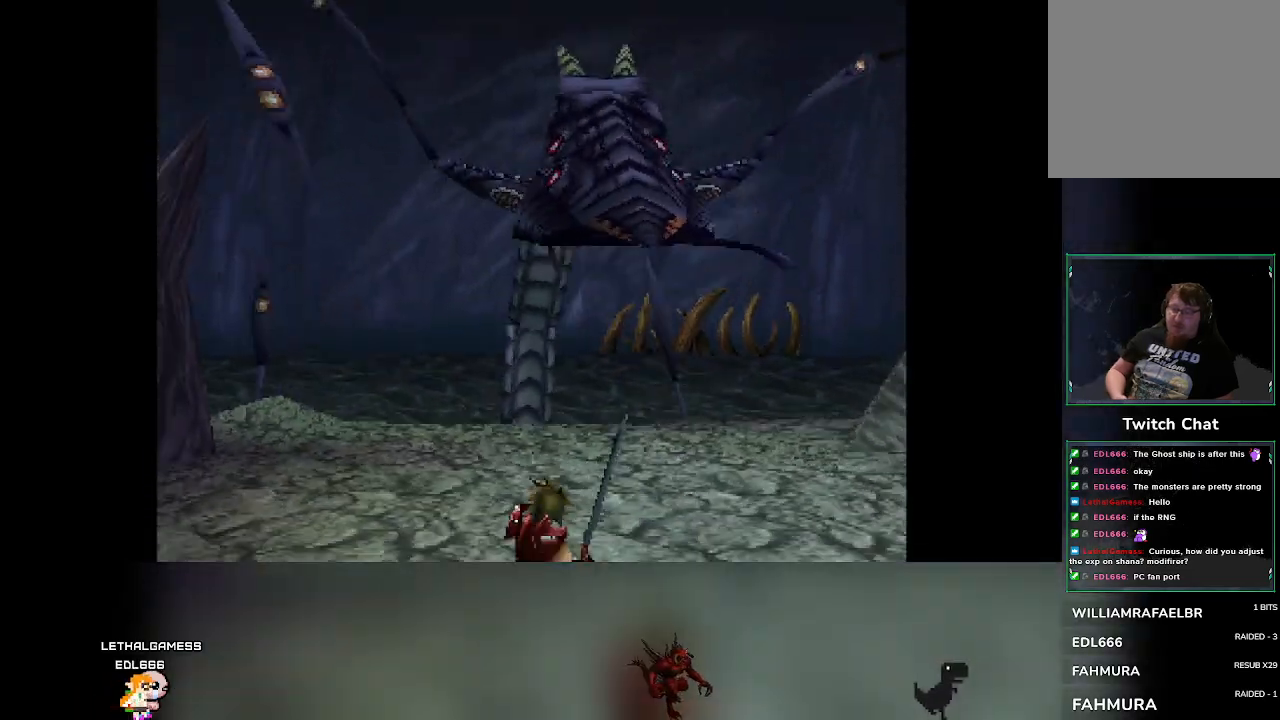
{"buttons": [], "left_stick": "center", "events": []}
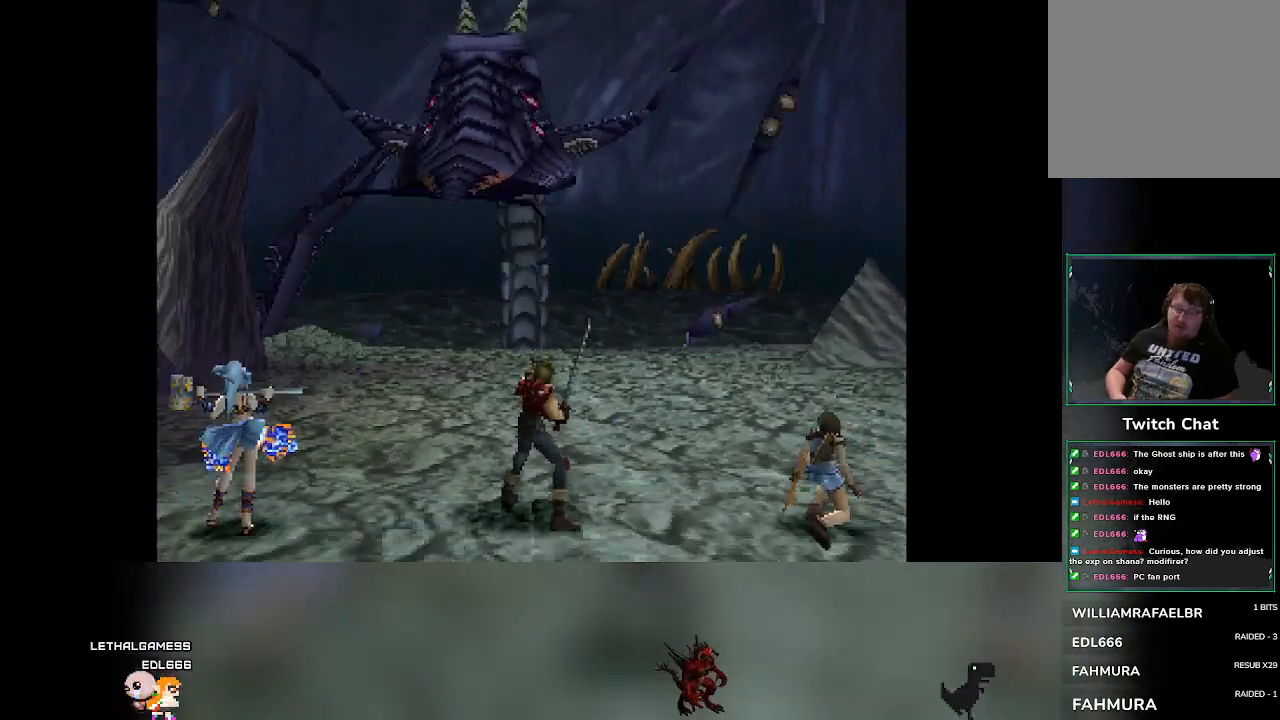
{"buttons": [], "left_stick": "center", "events": []}
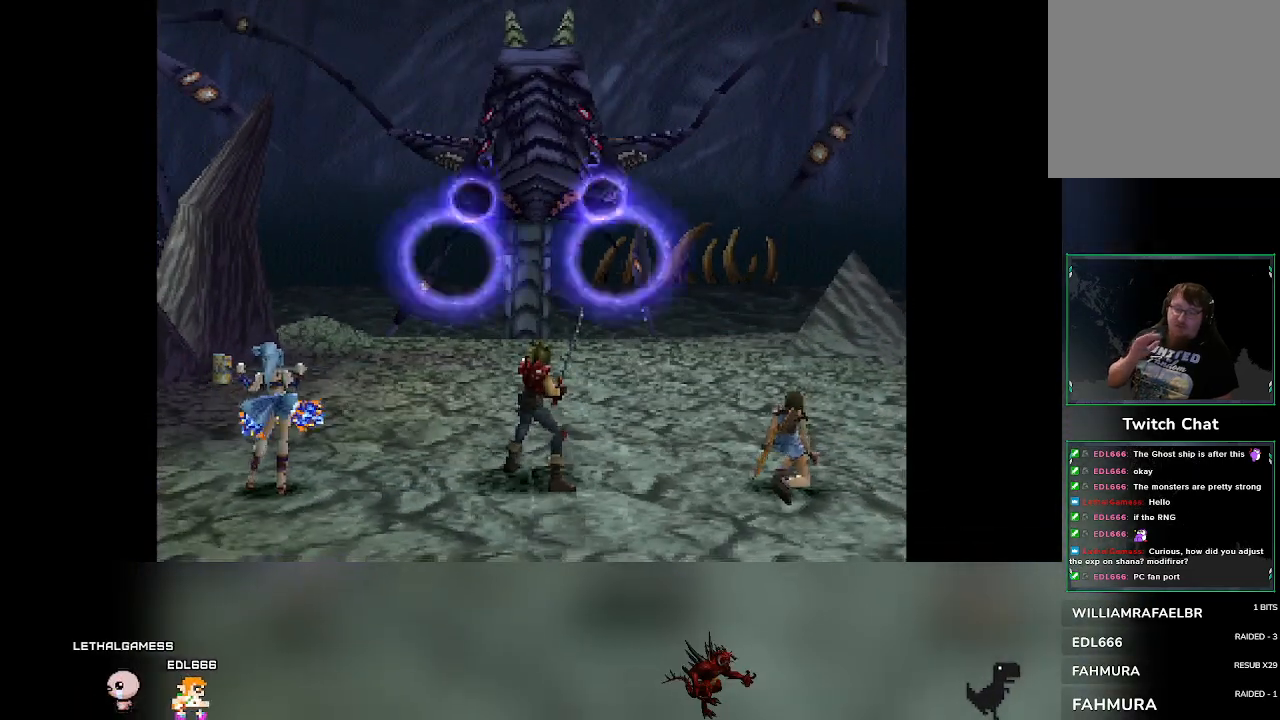
{"buttons": [], "left_stick": "center", "events": []}
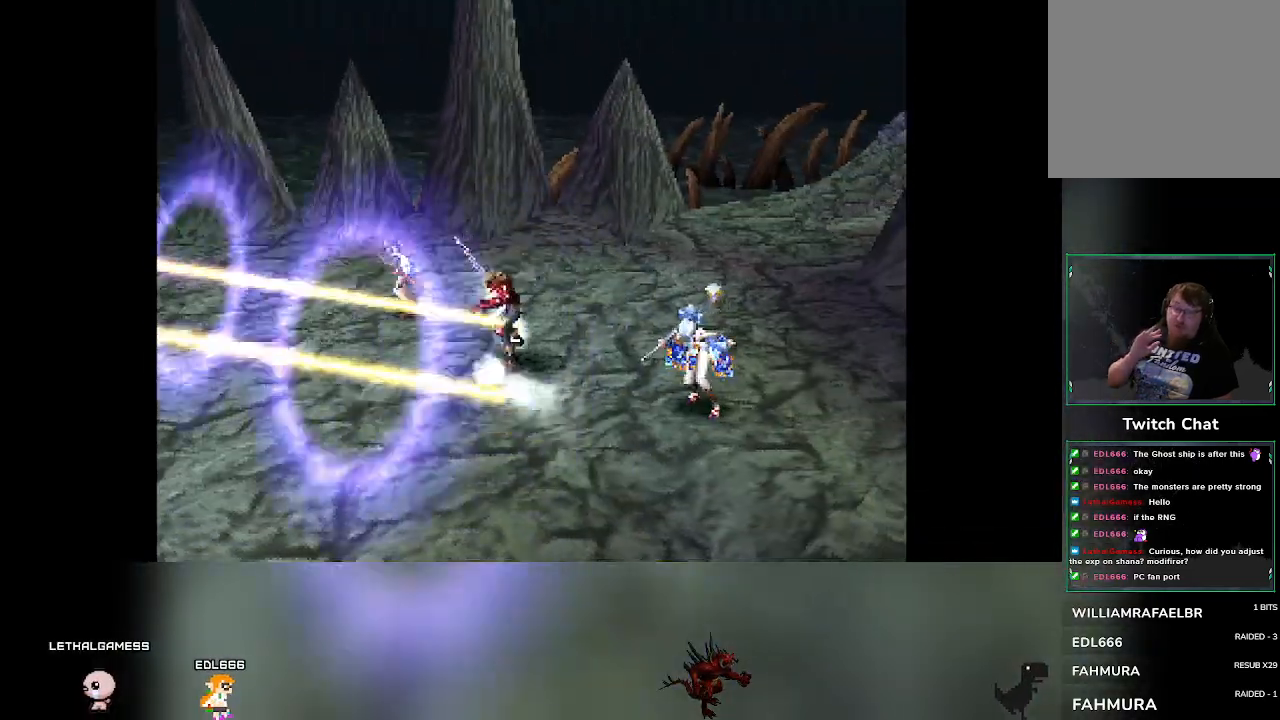
{"buttons": [], "left_stick": "center", "events": []}
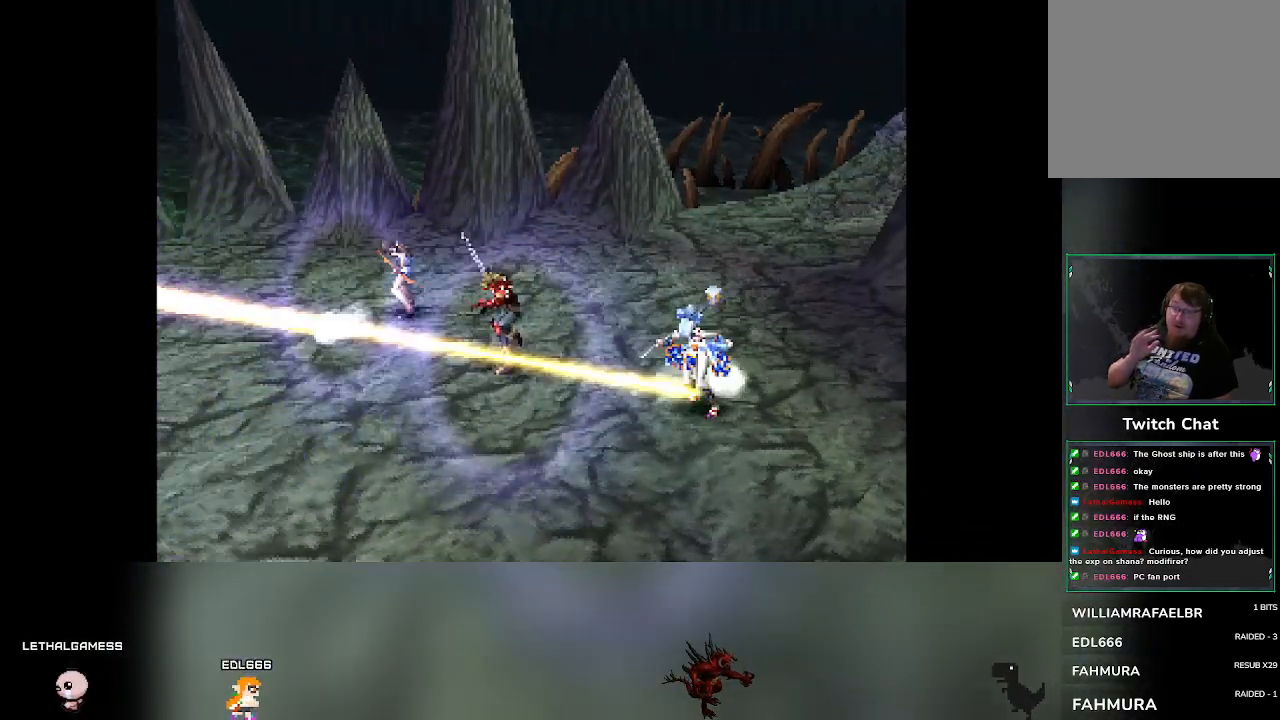
{"buttons": [], "left_stick": "center", "events": []}
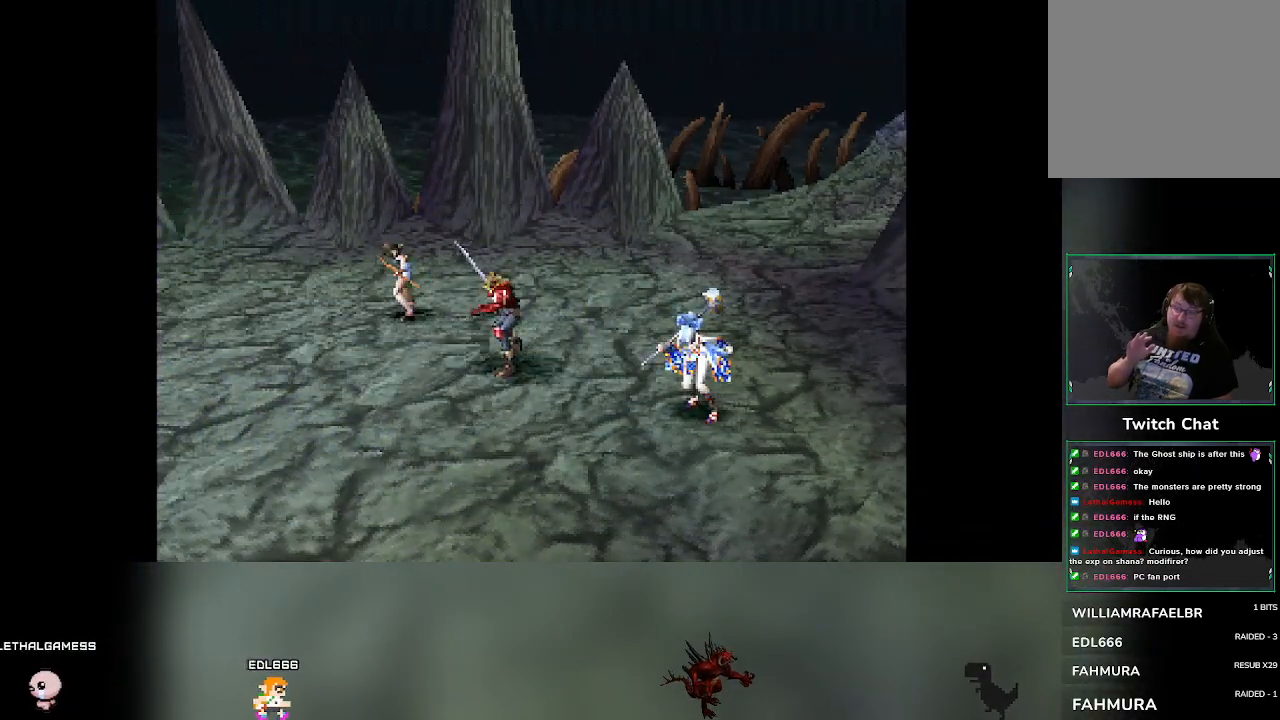
{"buttons": [], "left_stick": "center", "events": []}
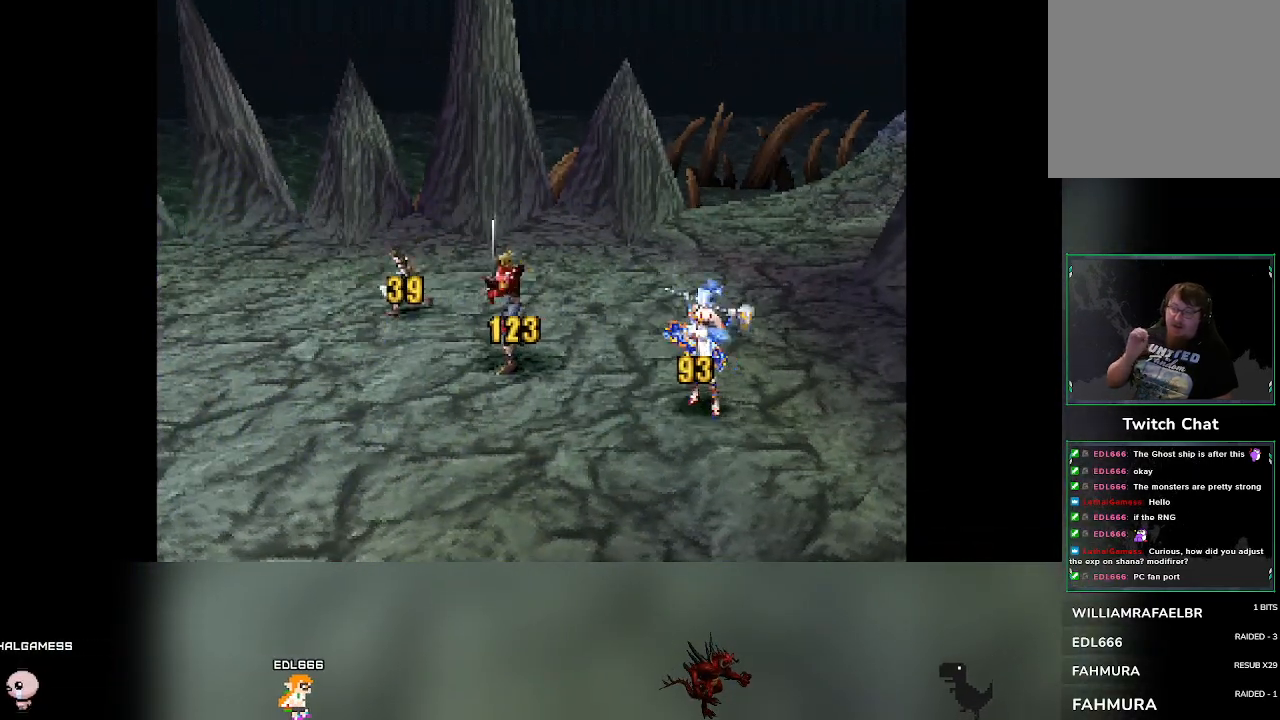
{"buttons": [], "left_stick": "center", "events": []}
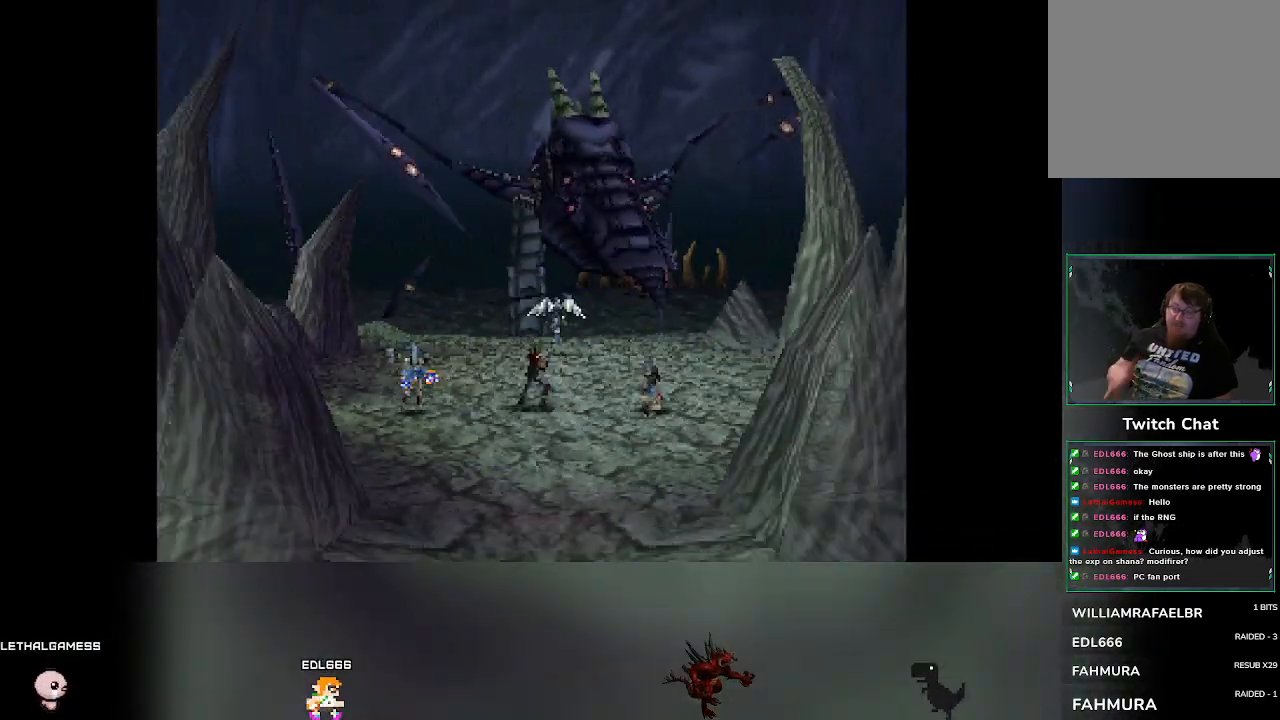
{"buttons": [], "left_stick": "center", "events": []}
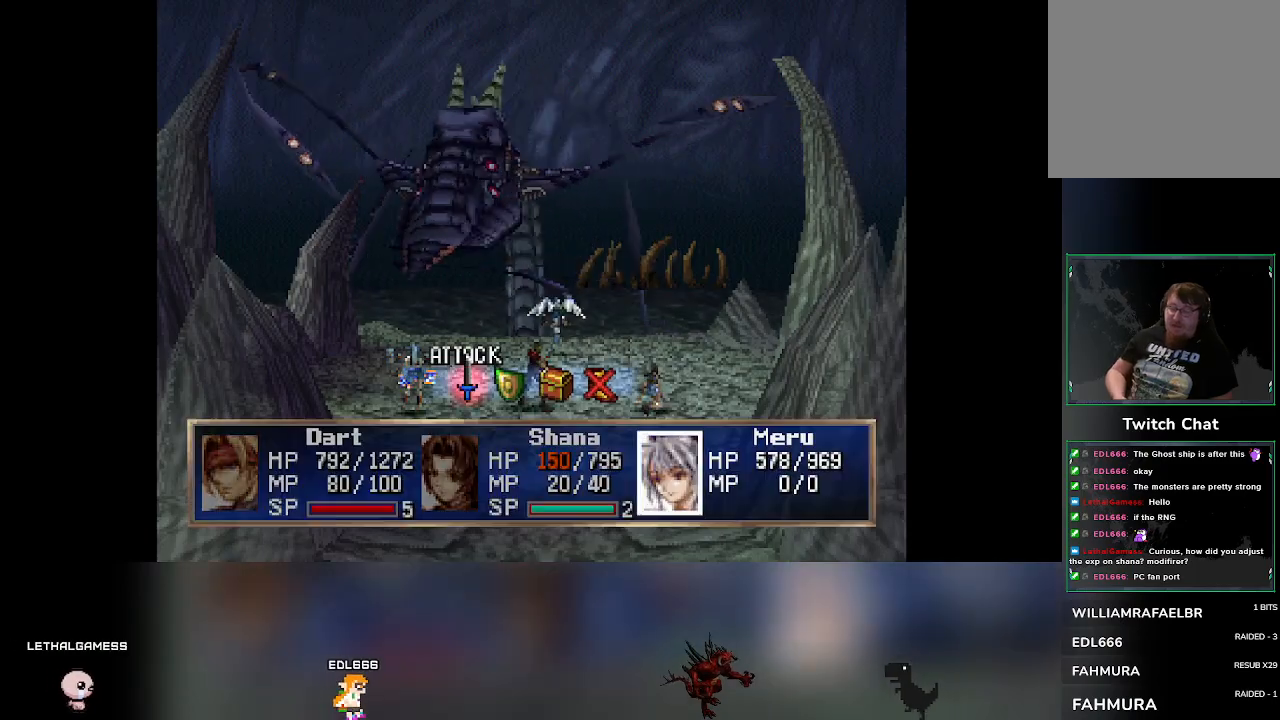
{"buttons": [], "left_stick": "center", "events": [[17, "DPAD_RIGHT", "down"], [50, "DPAD_RIGHT", "up"], [300, "CROSS", "down"], [450, "CROSS", "up"]]}
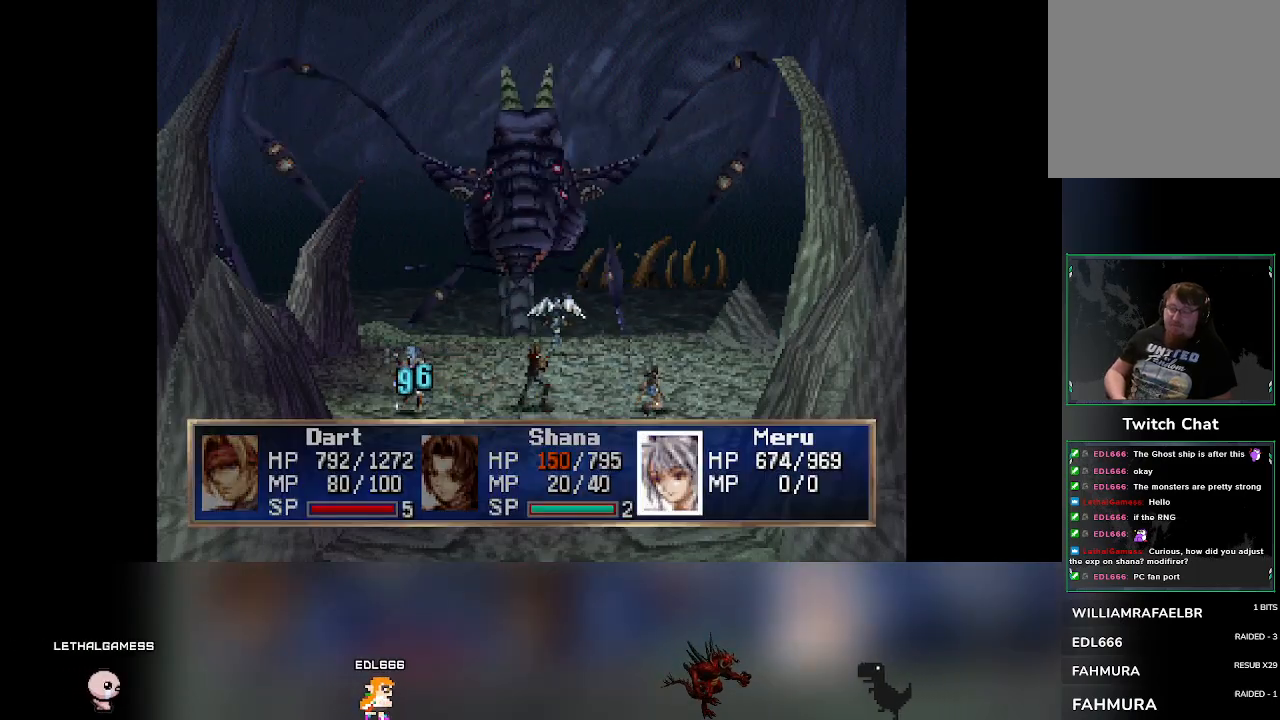
{"buttons": [], "left_stick": "center", "events": []}
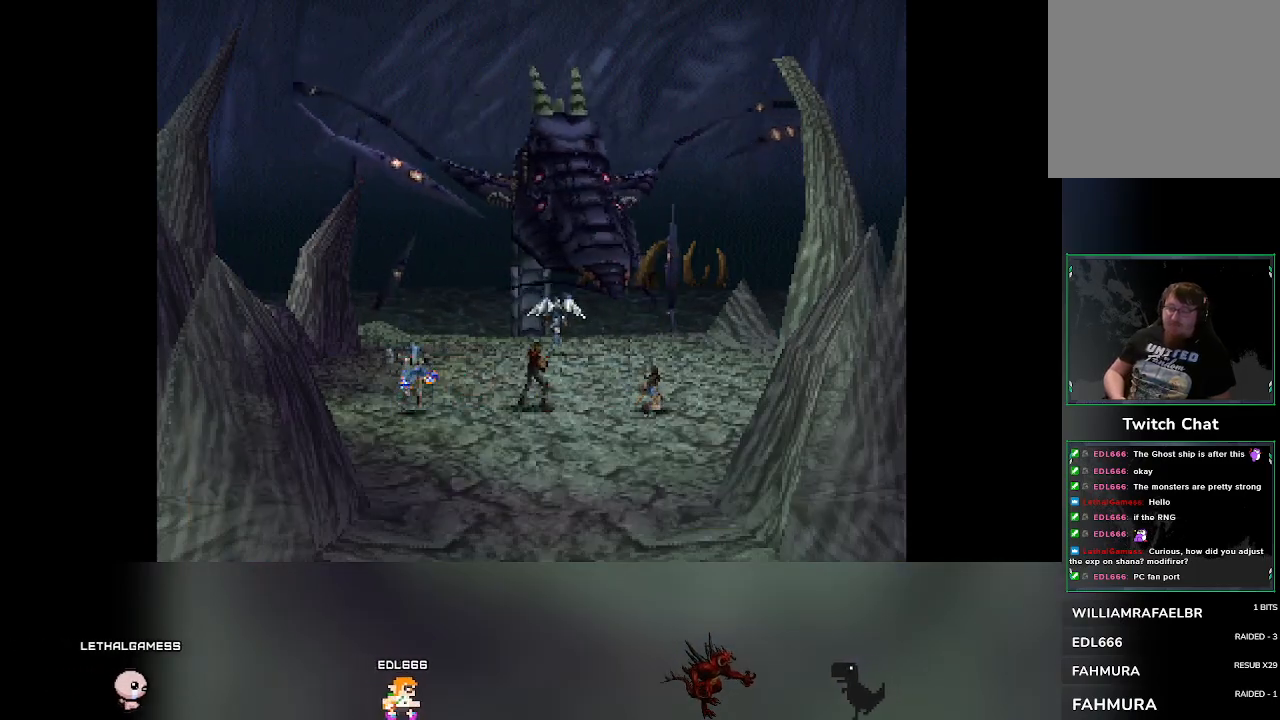
{"buttons": [], "left_stick": "center", "events": []}
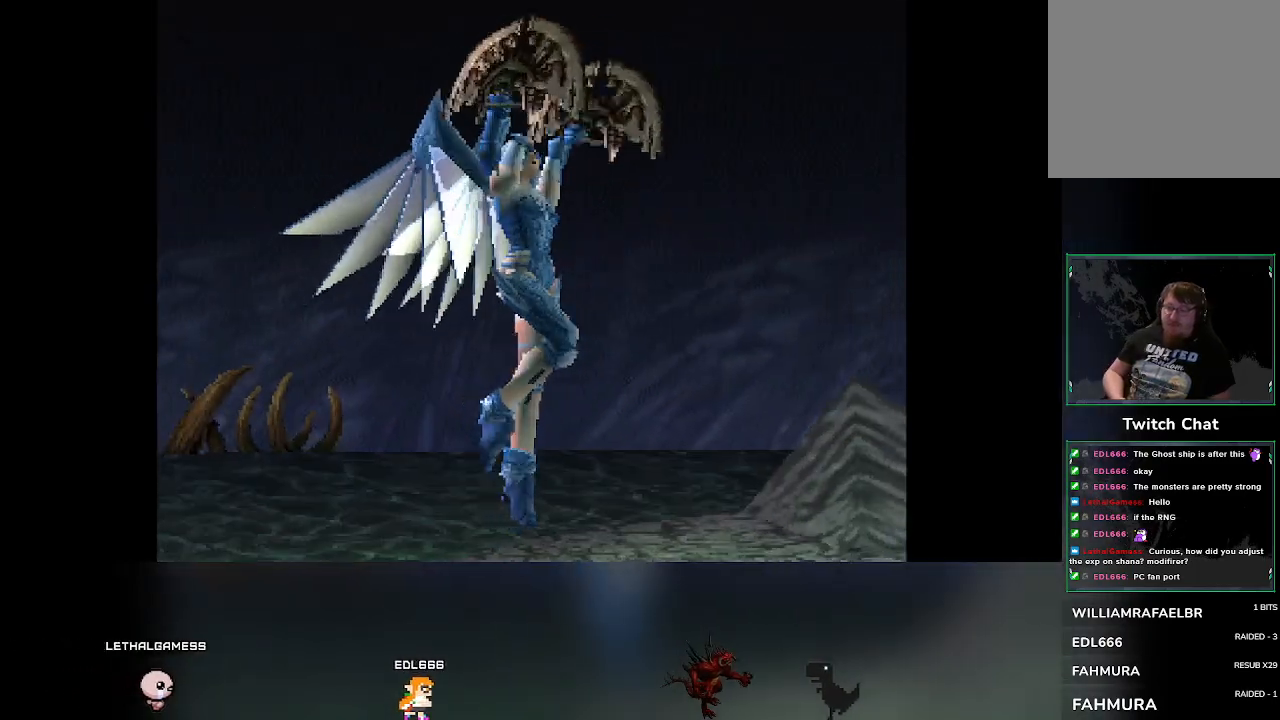
{"buttons": [], "left_stick": "center", "events": []}
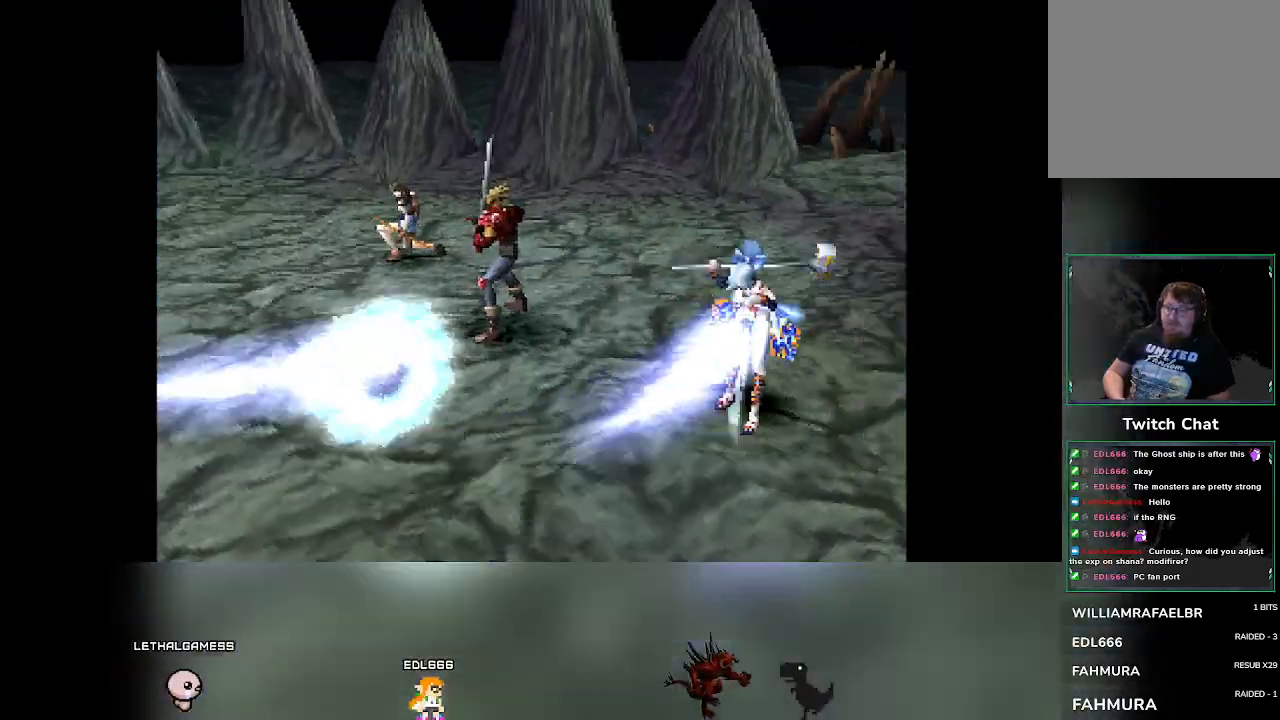
{"buttons": [], "left_stick": "center", "events": []}
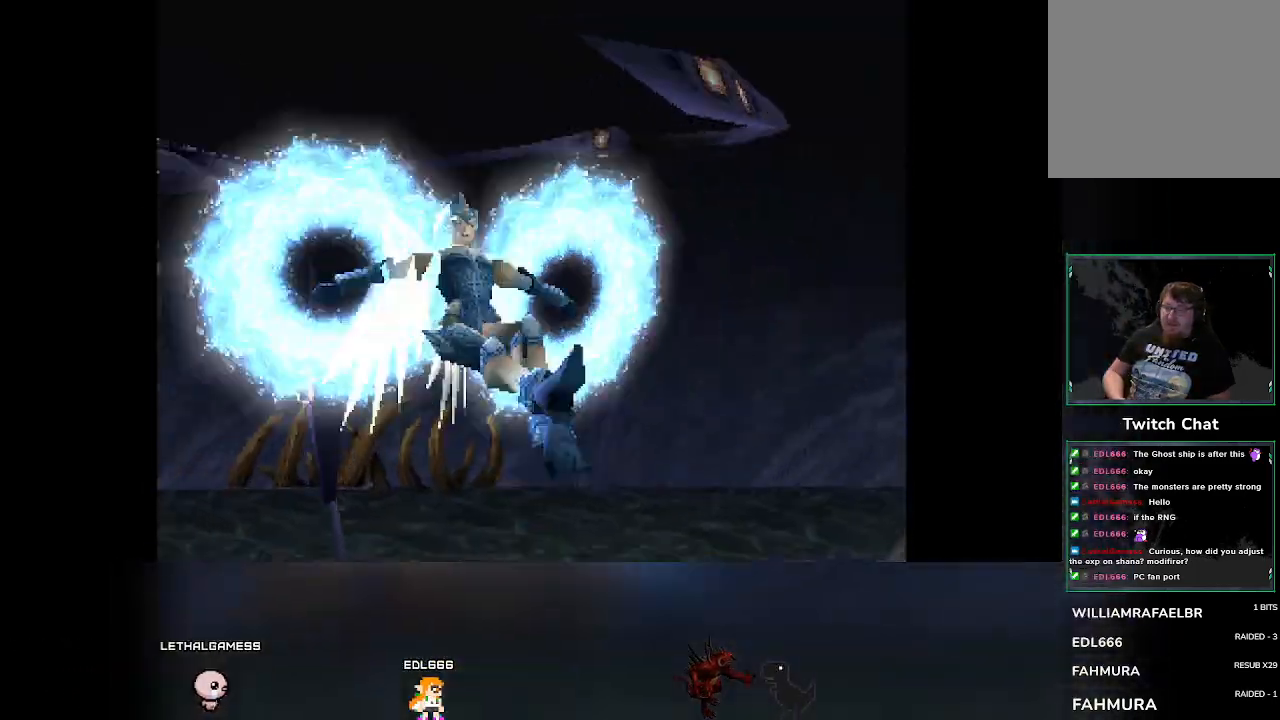
{"buttons": [], "left_stick": "center", "events": []}
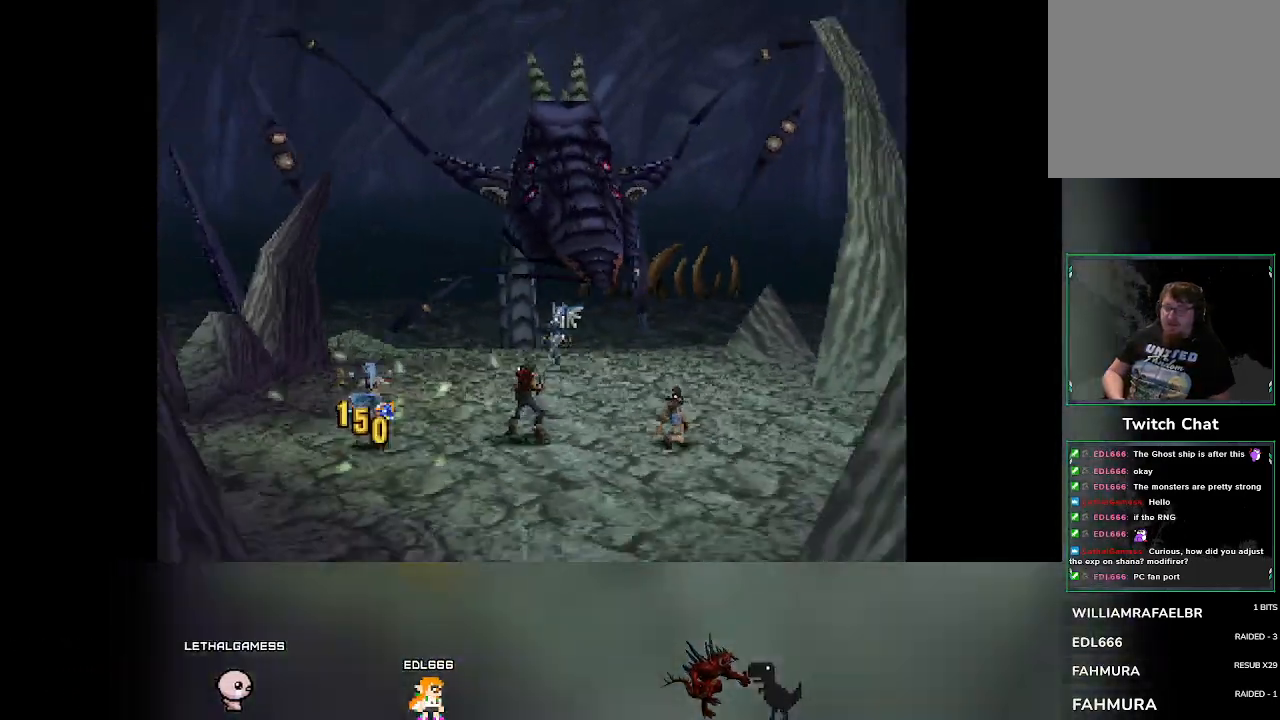
{"buttons": [], "left_stick": "center", "events": []}
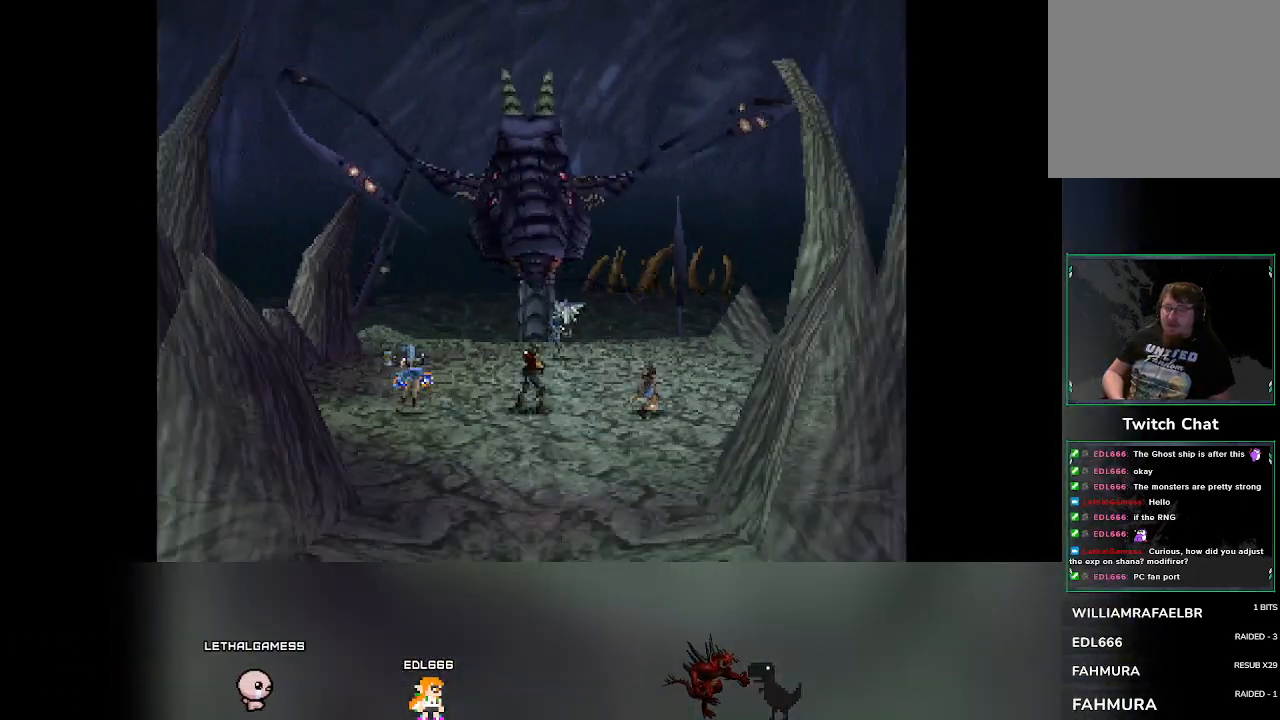
{"buttons": [], "left_stick": "center", "events": []}
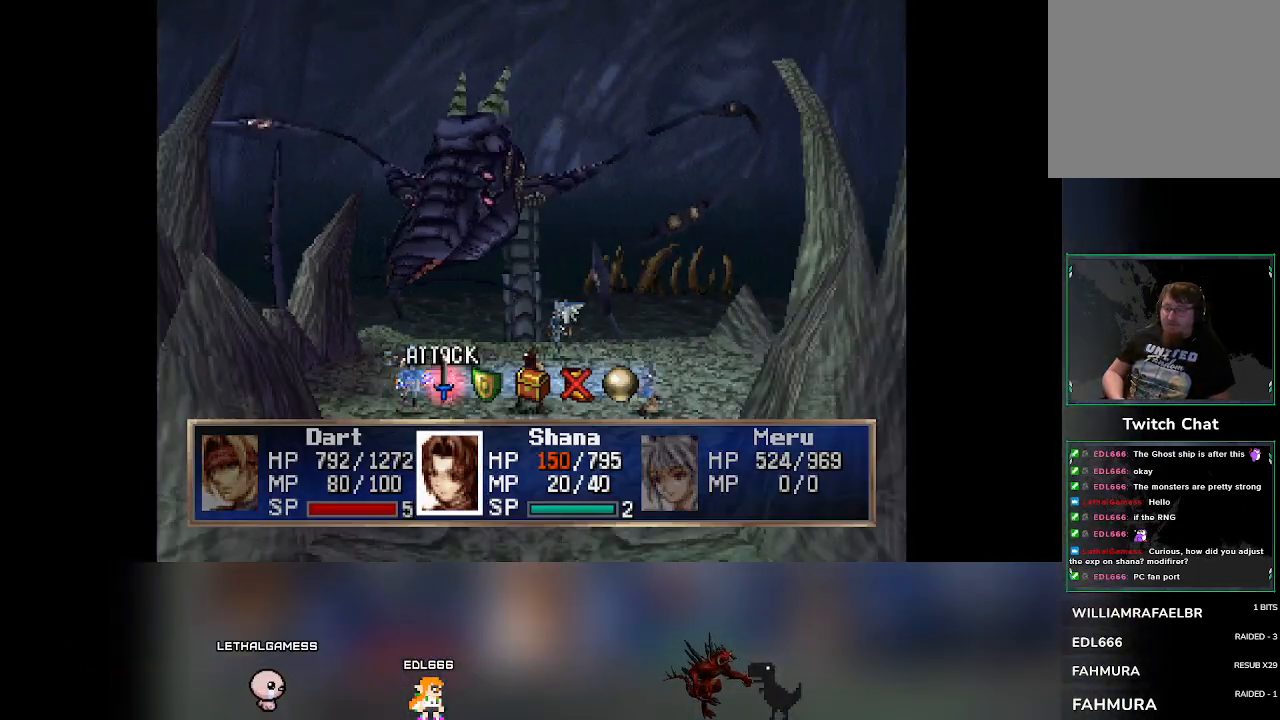
{"buttons": ["CROSS"], "left_stick": "center", "events": [[217, "DPAD_RIGHT", "down"], [250, "DPAD_RIGHT", "up"], [450, "CROSS", "down"]]}